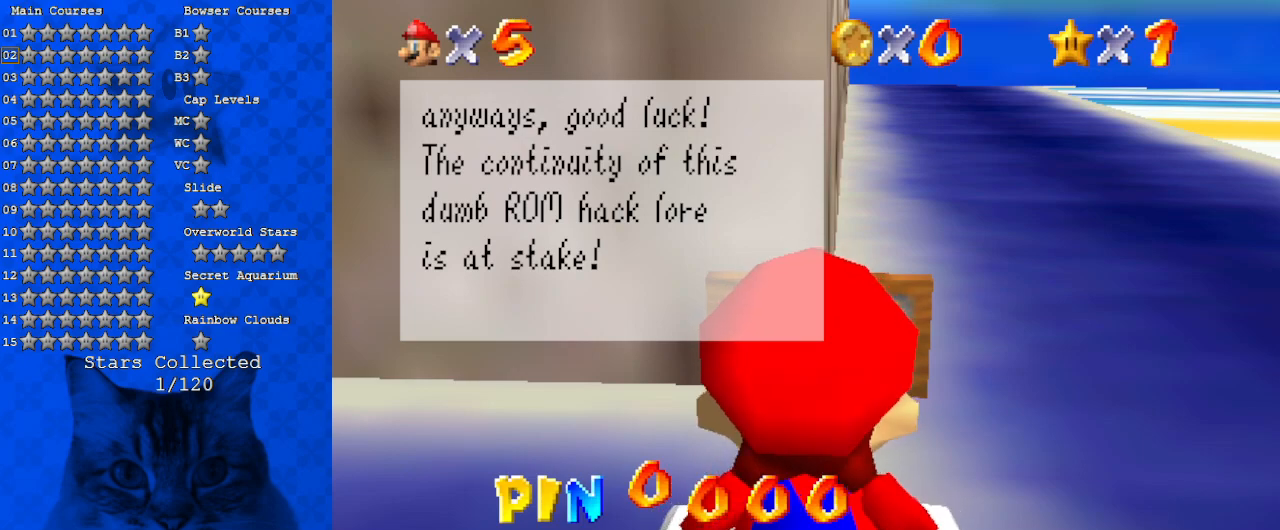
Gameplay with keyboard; each line is a JSON object with the keys held at the frame after it. "events" lists presses ("down") and releases ("up") of "a", "c", "ctrl", "d", "down", "left", "return", "right", "s", "shift", "up", "w", "x" and "y" between this image and that frame as [ms after this image, input, new state], when the widget could be followed in between. No other keys are recorded. Mouse input is not recorded.
{"keys": [], "events": []}
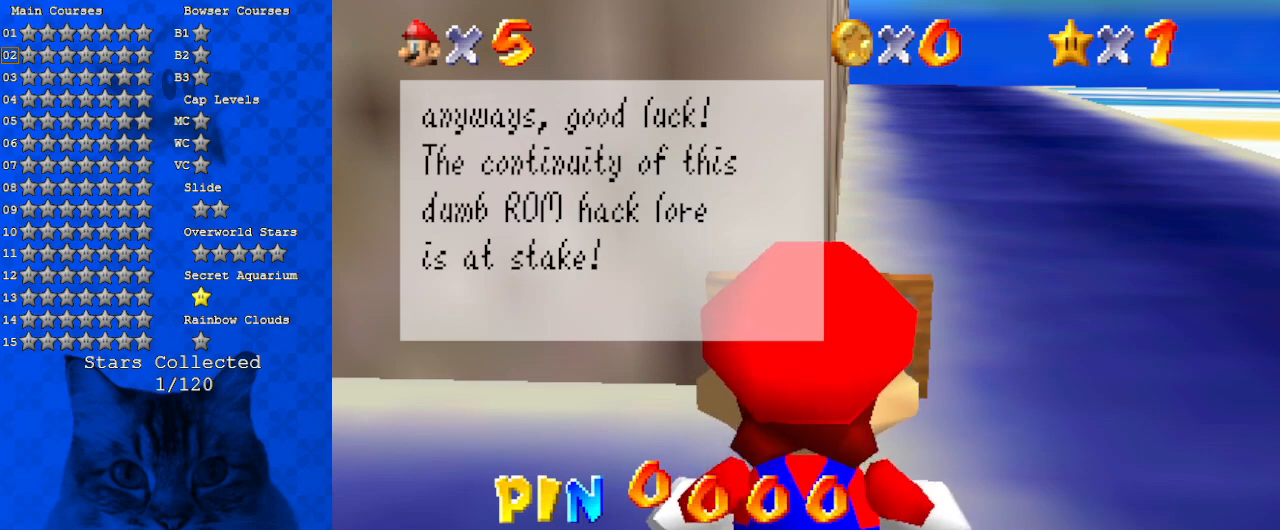
{"keys": [], "events": []}
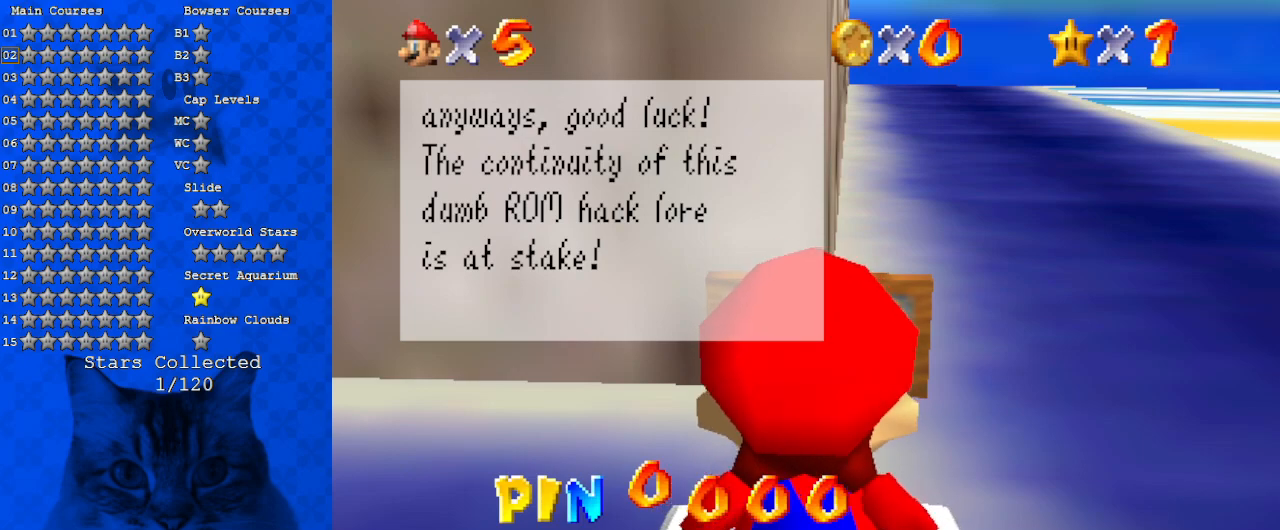
{"keys": [], "events": []}
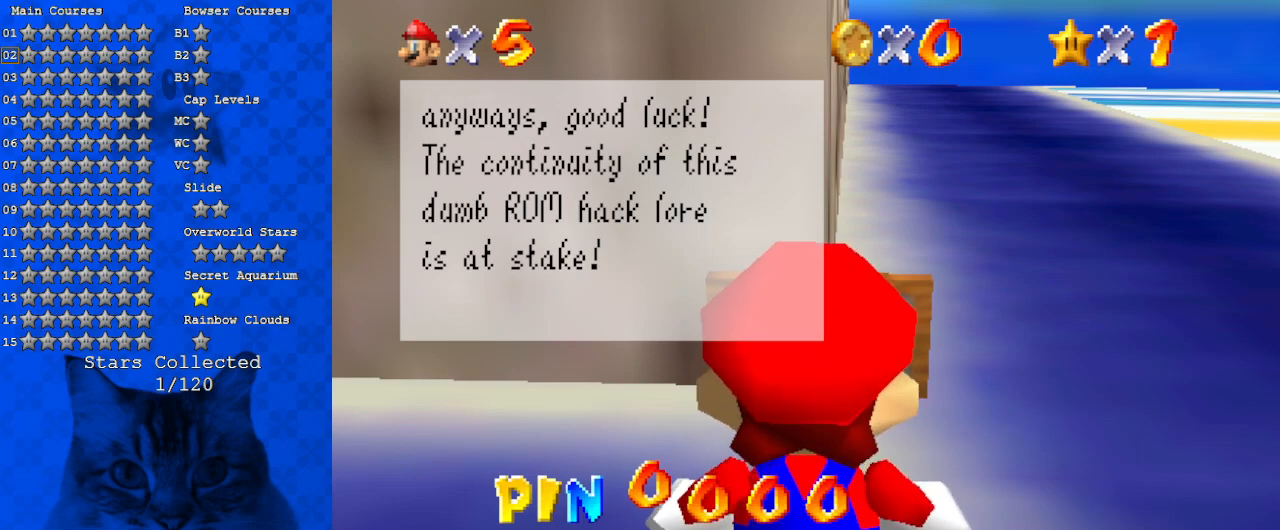
{"keys": ["shift"], "events": [[400, "shift", "down"]]}
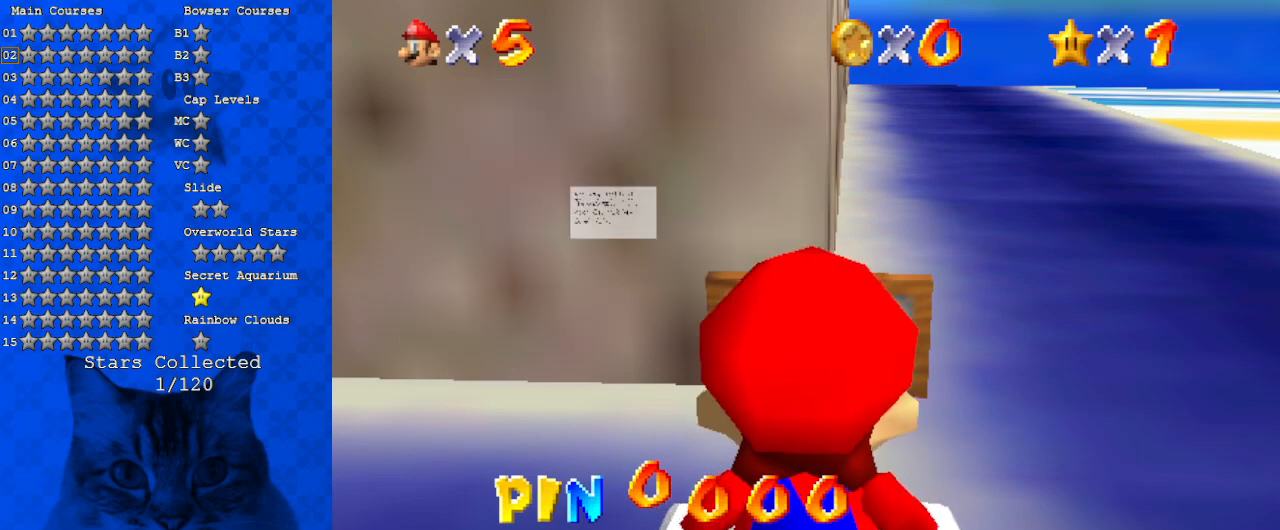
{"keys": [], "events": [[133, "shift", "up"]]}
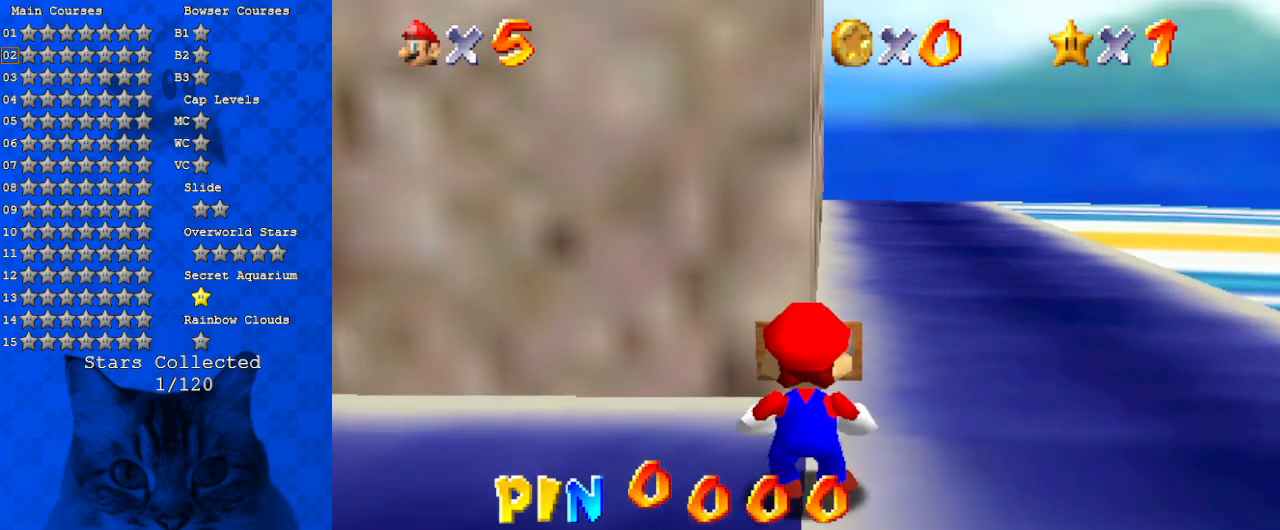
{"keys": ["right", "s"], "events": [[67, "right", "down"], [333, "s", "down"]]}
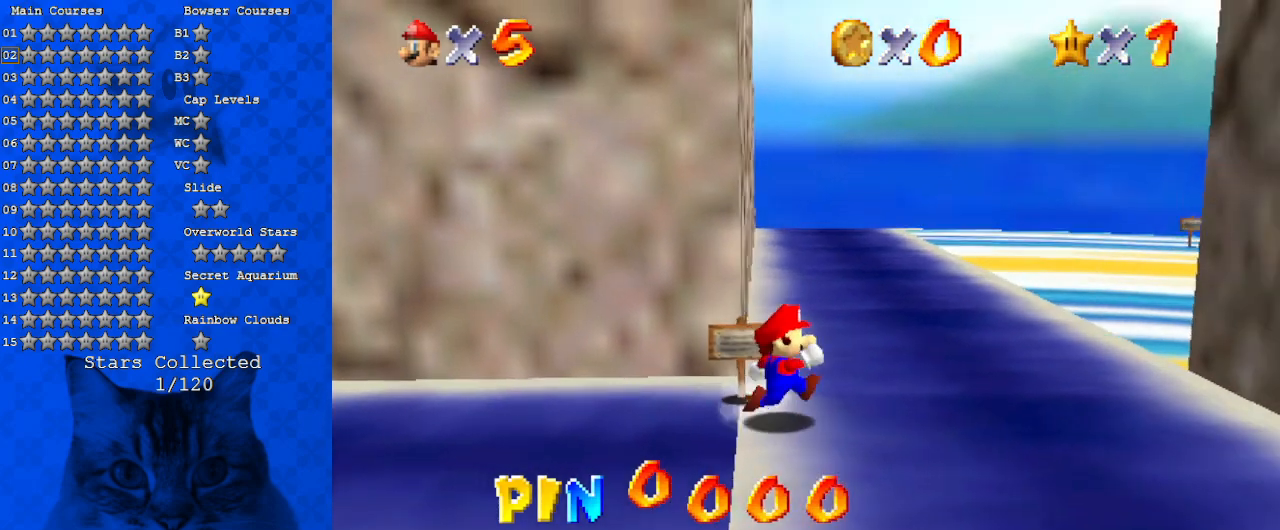
{"keys": ["right"], "events": [[33, "s", "up"]]}
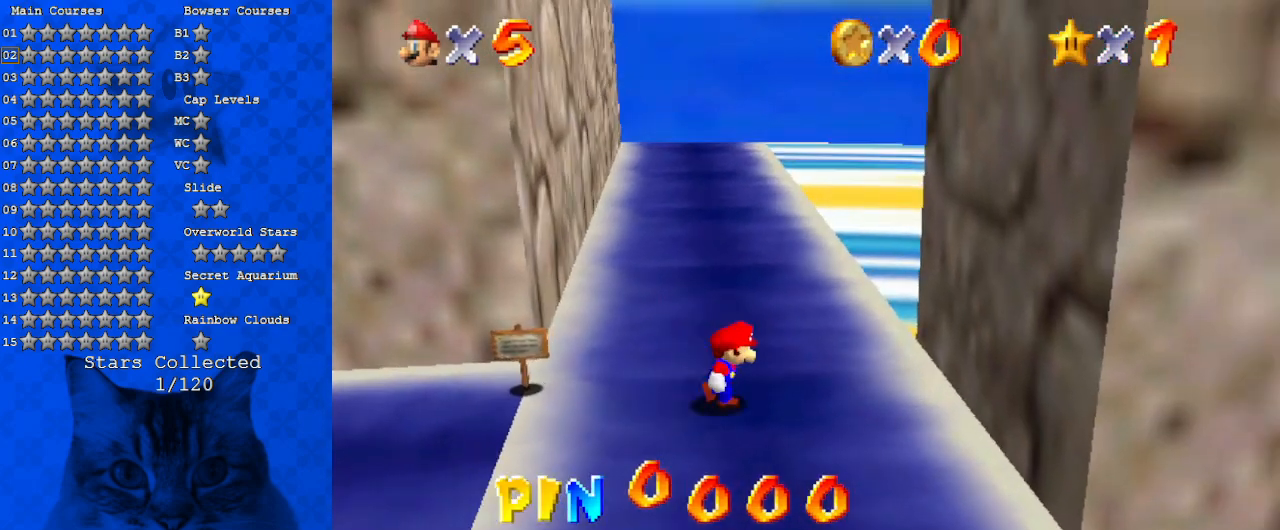
{"keys": ["right", "up"], "events": [[33, "shift", "down"], [100, "up", "down"], [333, "d", "down"], [467, "shift", "up"], [500, "d", "up"]]}
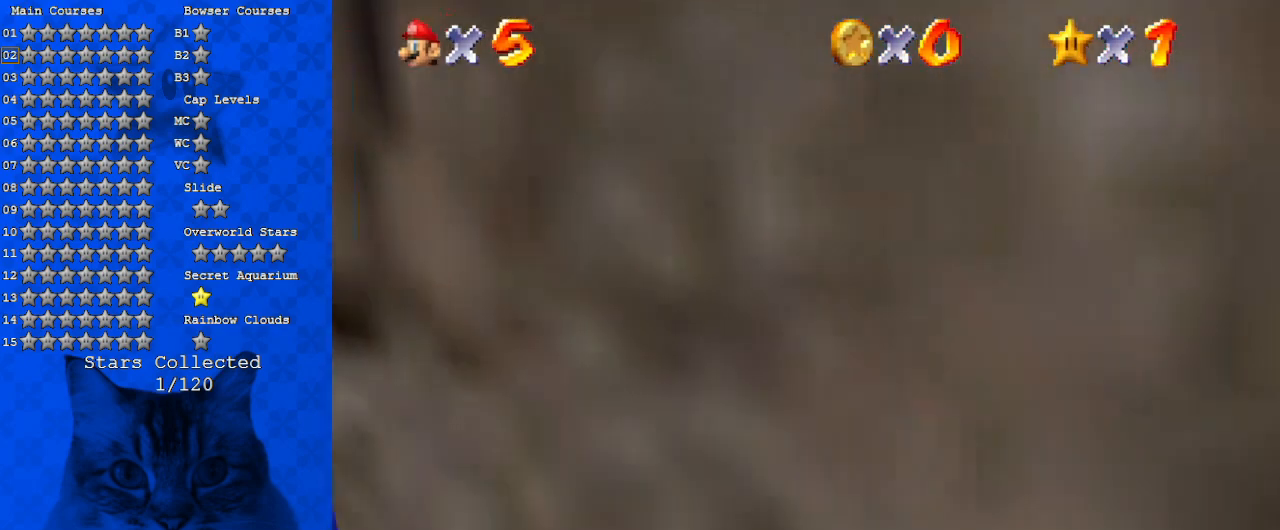
{"keys": ["left", "shift", "up"], "events": [[67, "right", "up"], [100, "shift", "down"], [333, "a", "down"], [333, "left", "down"], [467, "a", "up"]]}
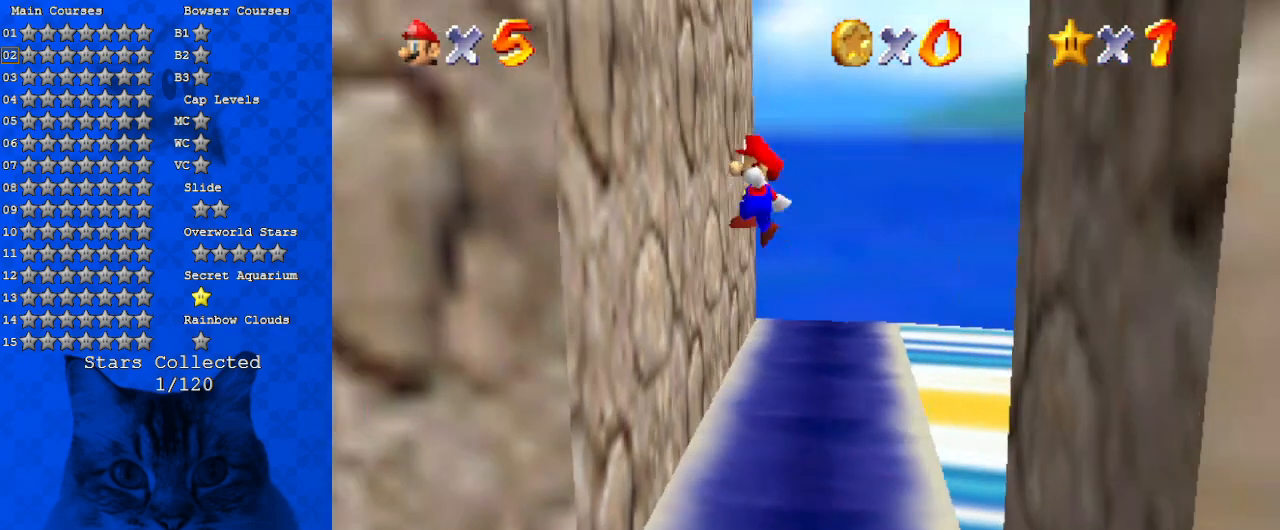
{"keys": ["a", "right", "shift"], "events": [[267, "shift", "up"], [333, "left", "up"], [333, "right", "down"], [333, "up", "up"], [400, "shift", "down"], [467, "a", "down"]]}
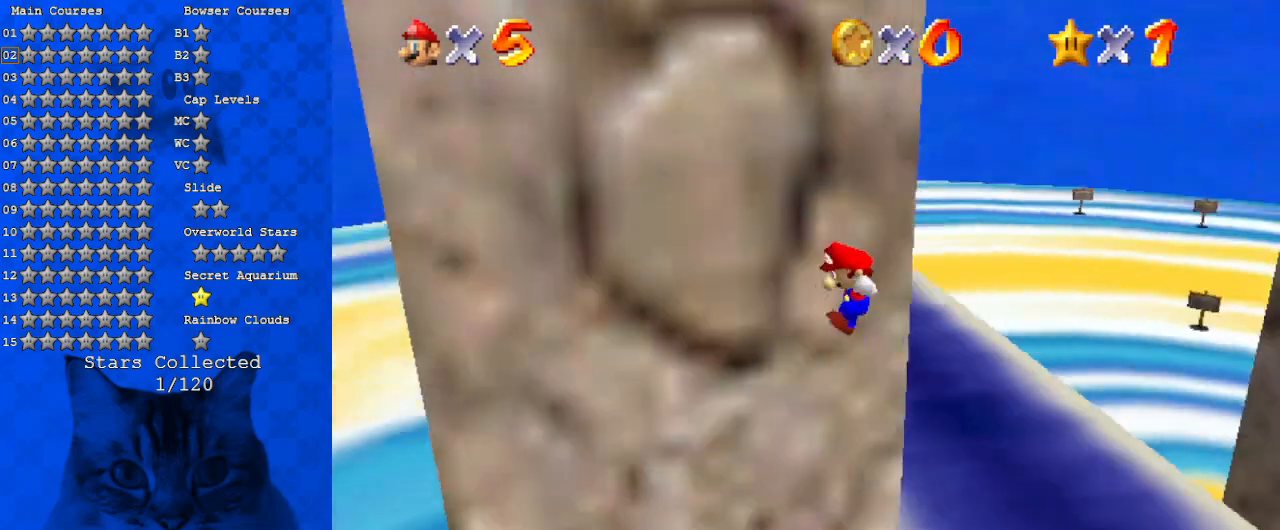
{"keys": [], "events": [[33, "down", "down"], [133, "a", "up"], [133, "down", "up"], [300, "a", "down"], [300, "right", "up"], [367, "shift", "up"], [500, "a", "up"]]}
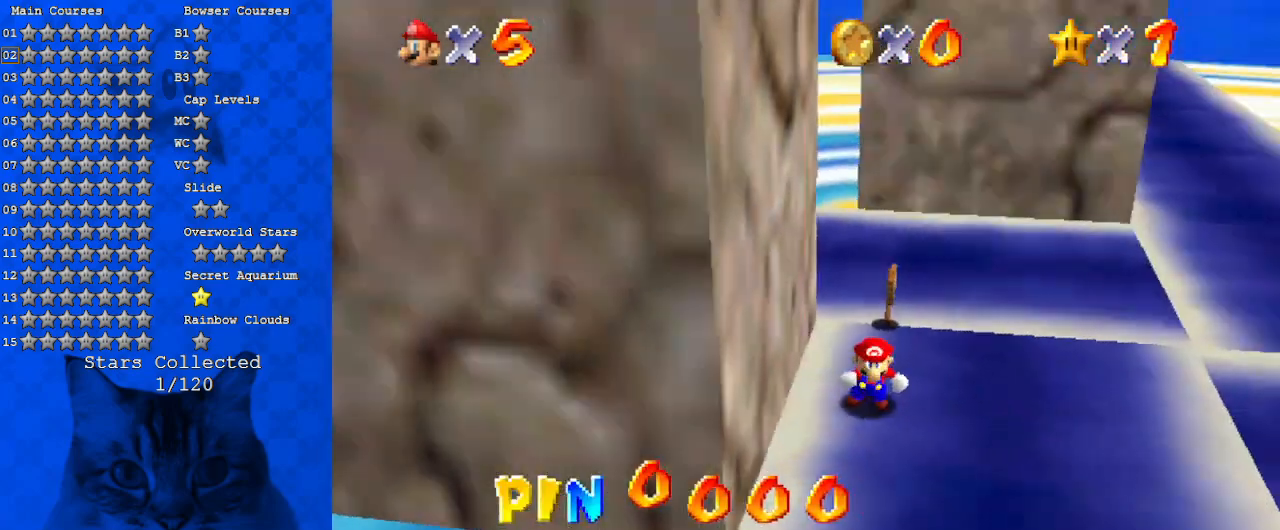
{"keys": ["shift", "up"], "events": [[100, "left", "down"], [233, "left", "up"], [367, "up", "down"], [500, "shift", "down"]]}
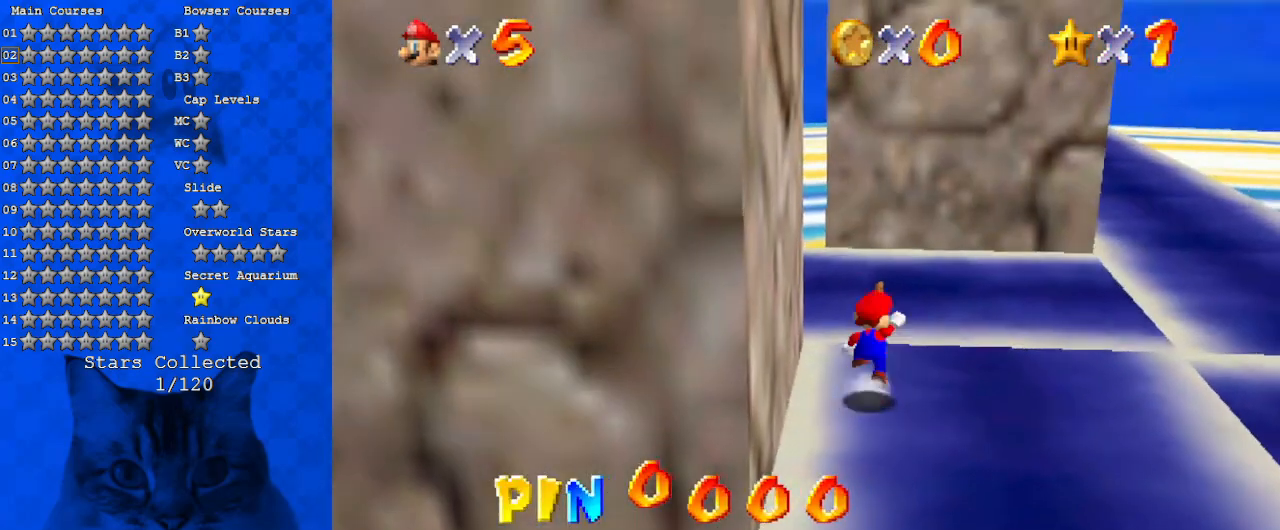
{"keys": ["d"], "events": [[233, "ctrl", "down"], [333, "shift", "up"], [367, "ctrl", "up"], [433, "d", "down"], [467, "up", "up"]]}
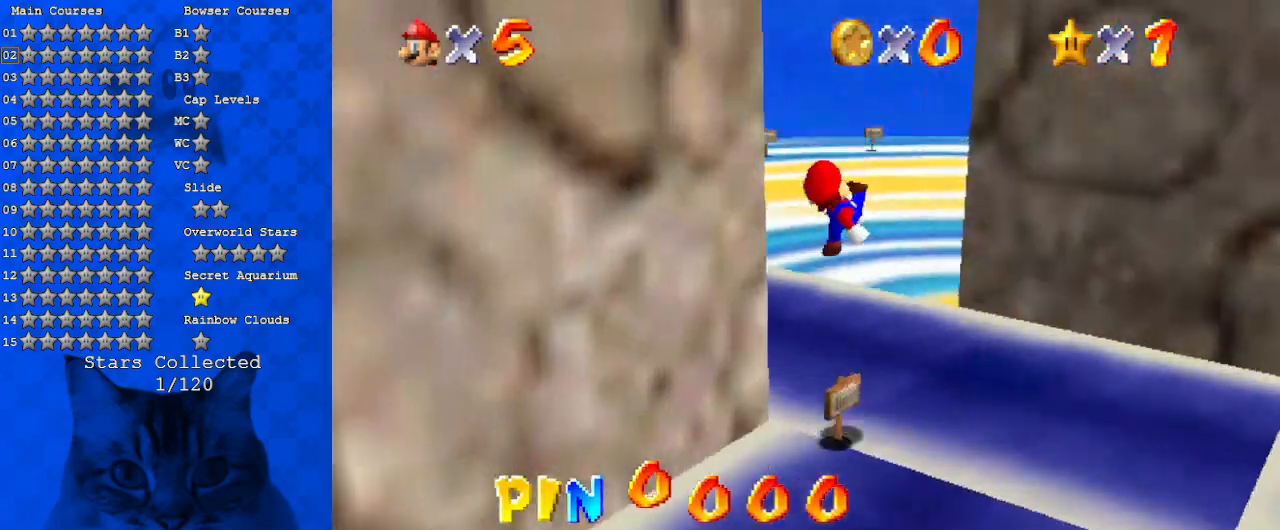
{"keys": ["right", "shift"], "events": [[33, "d", "up"], [100, "d", "down"], [100, "up", "down"], [267, "d", "up"], [267, "right", "down"], [333, "up", "up"], [400, "shift", "down"]]}
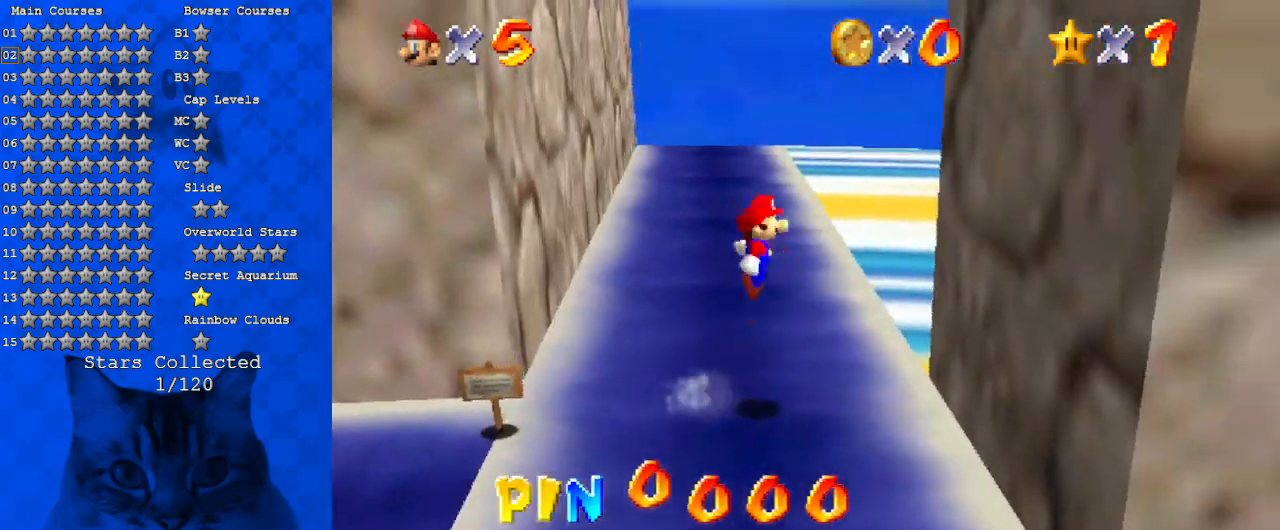
{"keys": ["left", "shift", "up"], "events": [[233, "shift", "up"], [300, "left", "down"], [300, "right", "up"], [300, "shift", "down"], [300, "up", "down"]]}
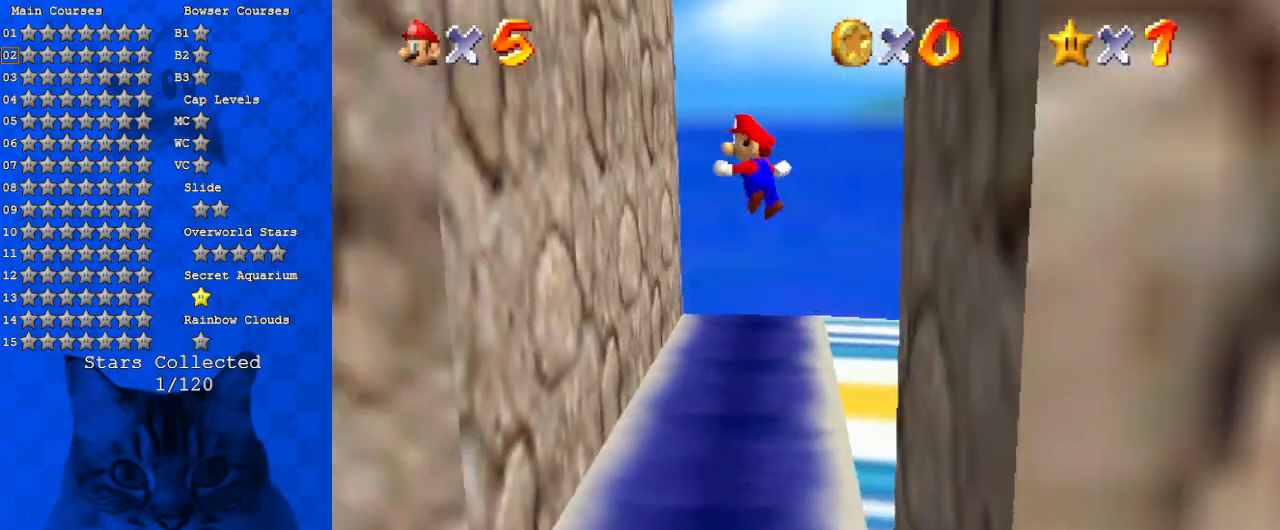
{"keys": ["left", "up"], "events": [[467, "shift", "up"]]}
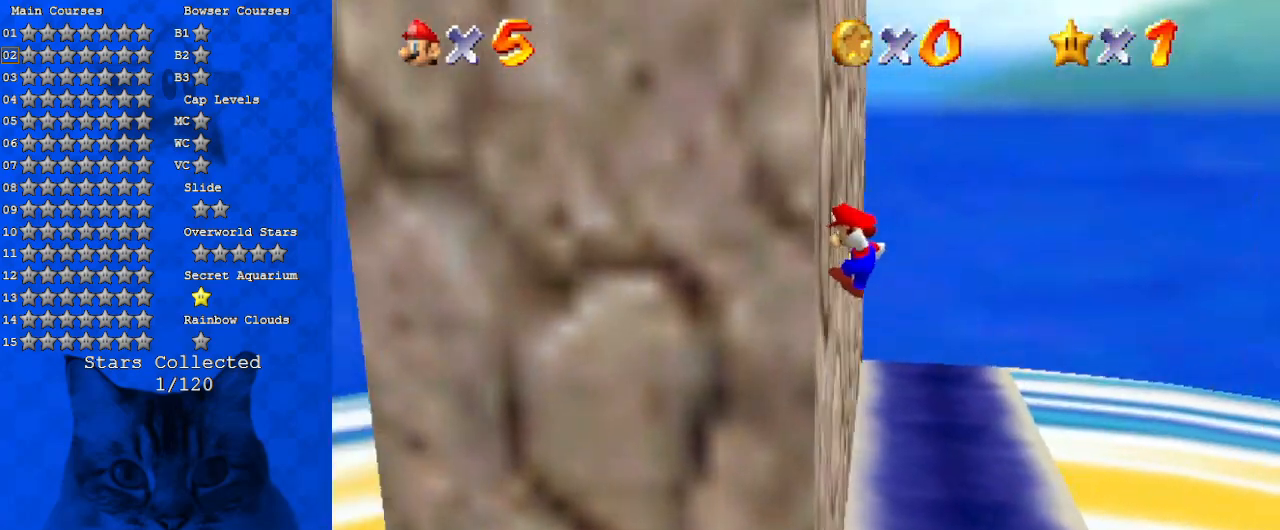
{"keys": ["down", "right", "shift"], "events": [[67, "left", "up"], [67, "right", "down"], [67, "up", "up"], [100, "shift", "down"], [133, "down", "down"]]}
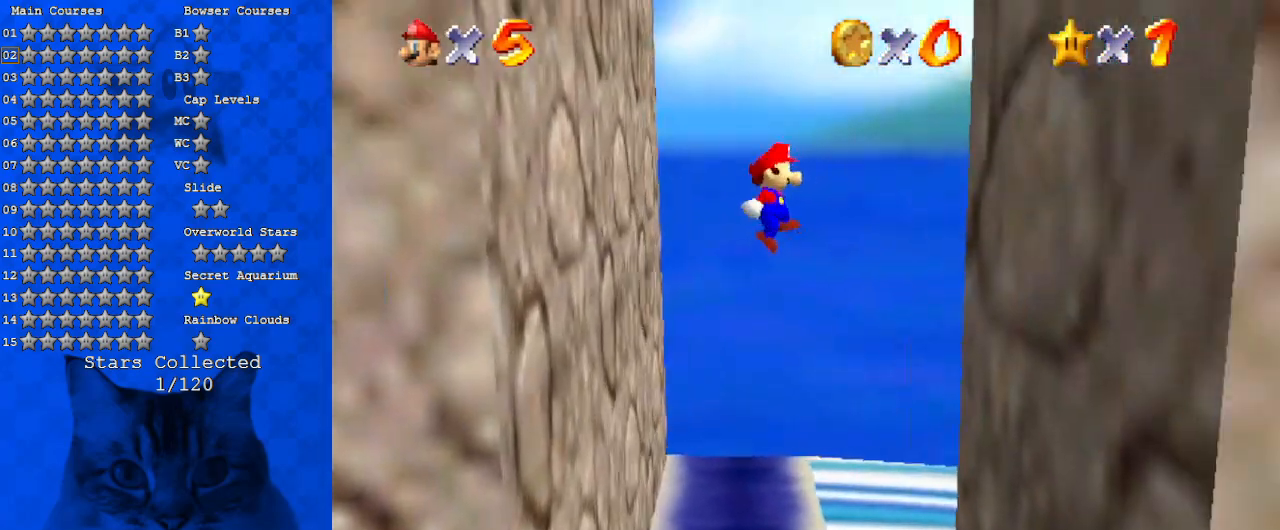
{"keys": ["left", "shift", "up"], "events": [[200, "shift", "up"], [267, "down", "up"], [300, "right", "up"], [333, "left", "down"], [333, "shift", "down"], [333, "up", "down"]]}
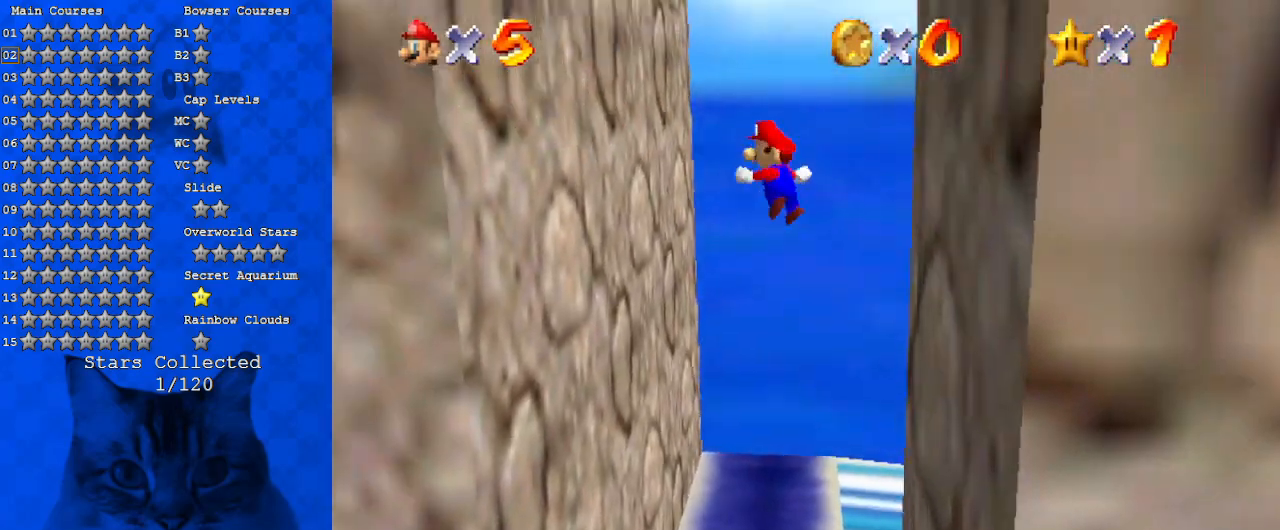
{"keys": ["left", "up"], "events": [[500, "shift", "up"]]}
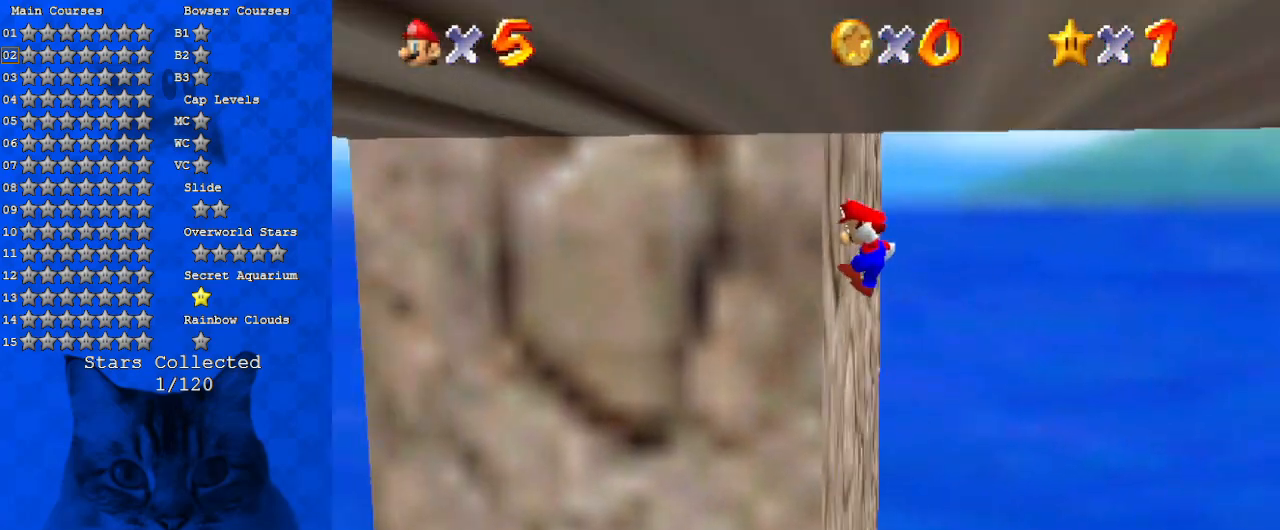
{"keys": ["a", "right", "shift"], "events": [[33, "left", "up"], [33, "up", "up"], [100, "right", "down"], [100, "shift", "down"], [133, "down", "down"], [233, "a", "down"], [333, "down", "up"], [367, "a", "up"], [467, "a", "down"]]}
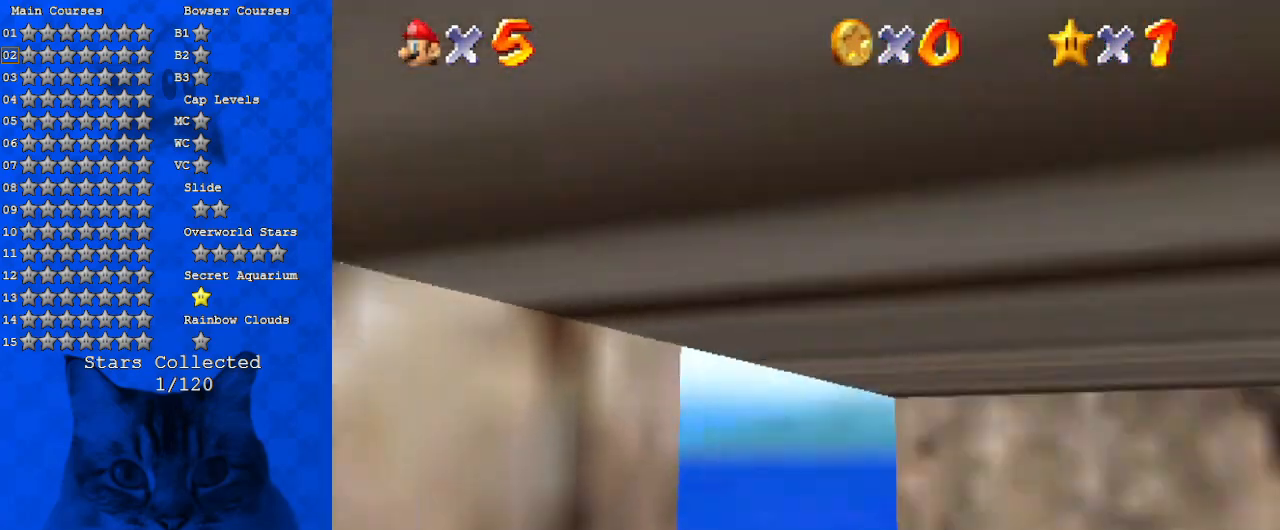
{"keys": ["left", "shift", "up"], "events": [[67, "a", "up"], [167, "a", "down"], [200, "up", "down"], [300, "a", "up"], [300, "shift", "up"], [400, "left", "down"], [400, "right", "up"], [400, "shift", "down"]]}
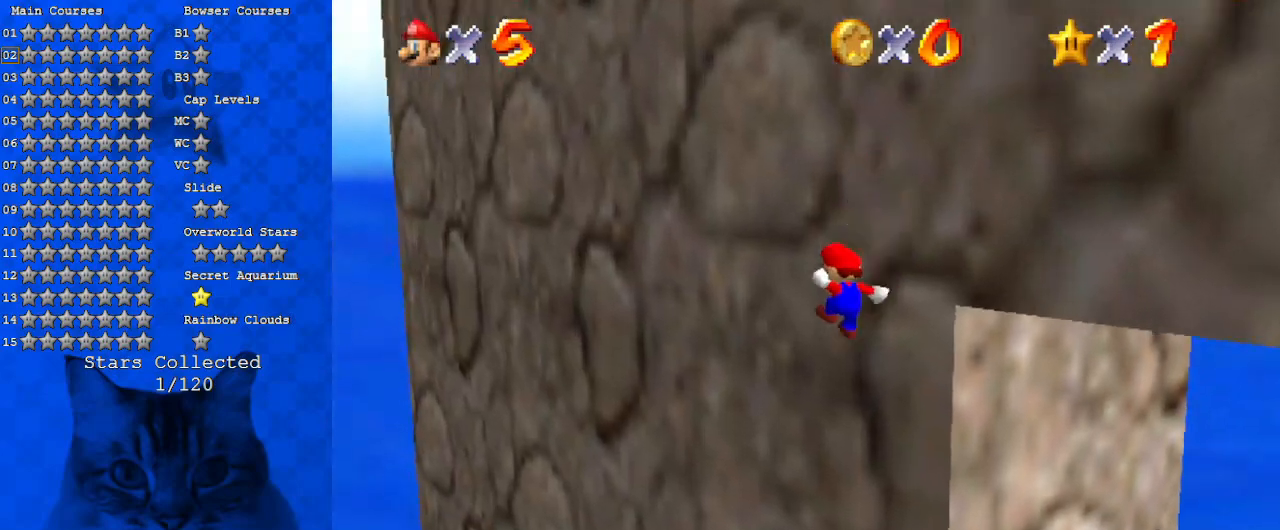
{"keys": ["d", "down", "left"], "events": [[33, "a", "down"], [167, "up", "up"], [233, "a", "up"], [233, "shift", "up"], [300, "down", "down"], [367, "d", "down"]]}
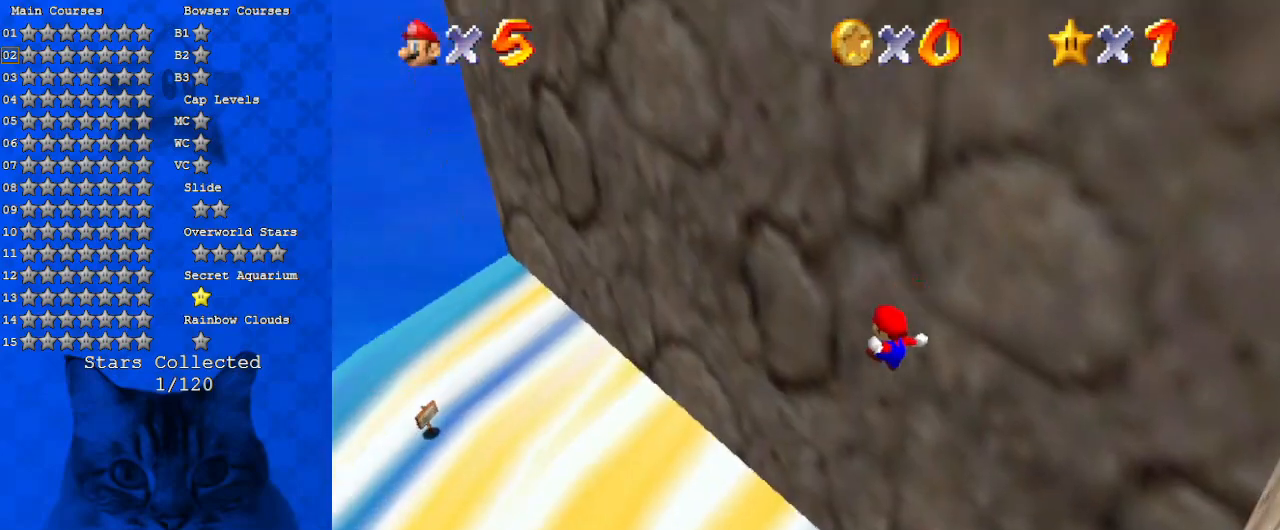
{"keys": ["ctrl", "left", "shift"], "events": [[33, "d", "up"], [267, "down", "up"], [333, "ctrl", "down"], [433, "ctrl", "up"], [500, "ctrl", "down"], [500, "shift", "down"]]}
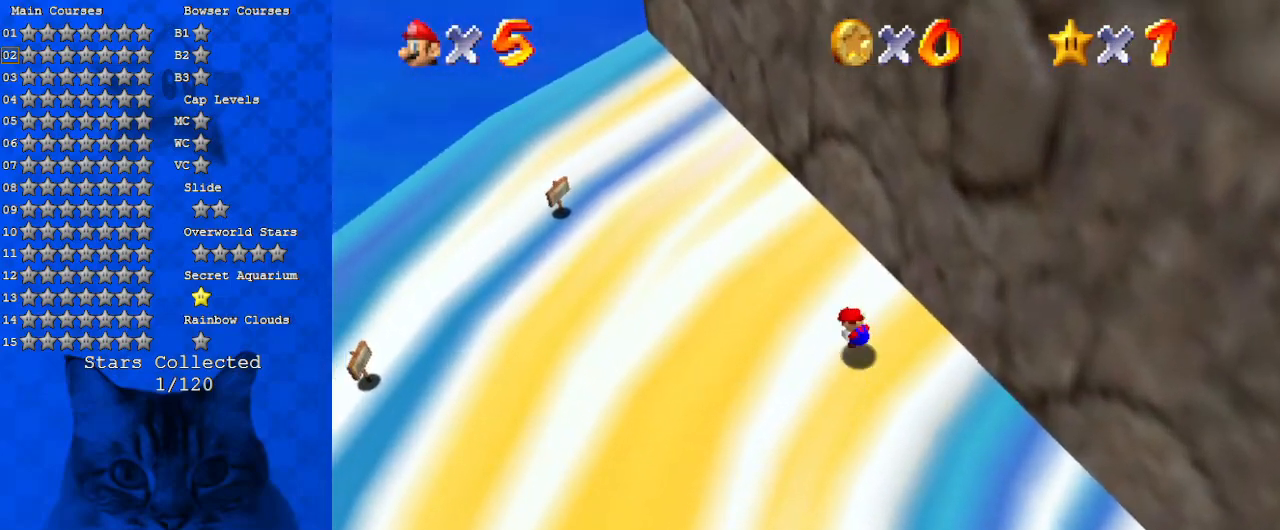
{"keys": ["d", "left"], "events": [[200, "ctrl", "up"], [200, "shift", "up"], [367, "d", "down"], [367, "down", "down"], [467, "down", "up"]]}
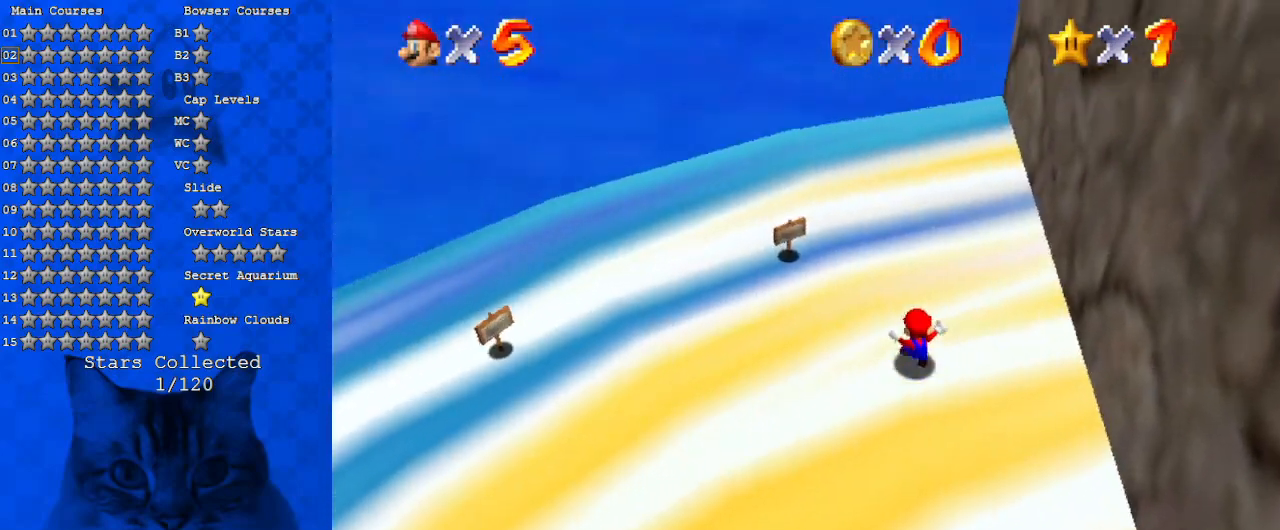
{"keys": ["left"], "events": [[33, "d", "up"], [333, "d", "down"], [500, "d", "up"]]}
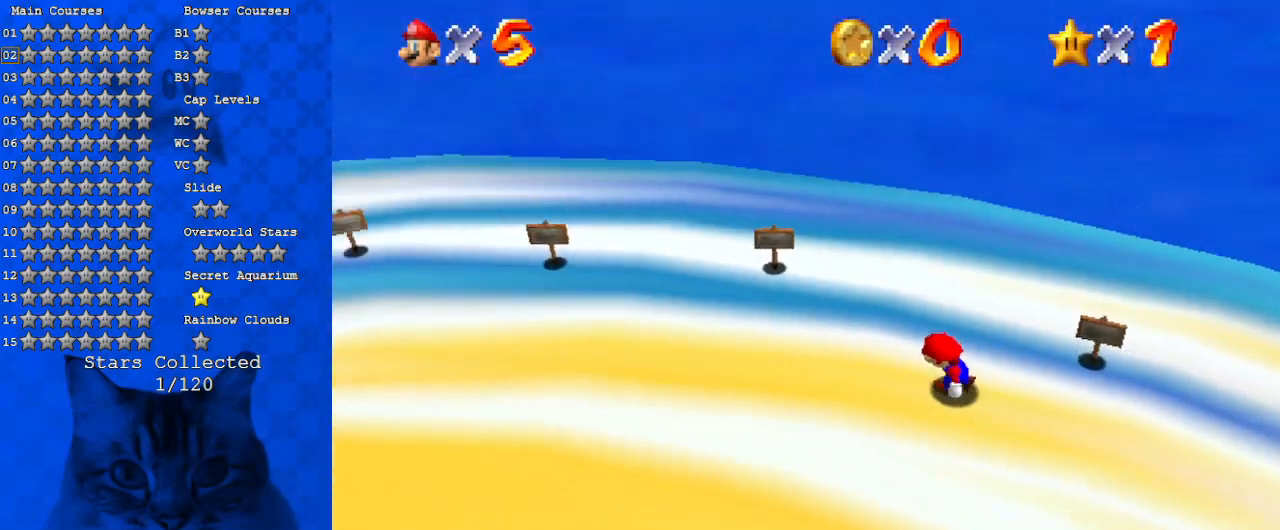
{"keys": ["left", "up"], "events": [[67, "d", "down"], [267, "d", "up"], [300, "d", "down"], [400, "up", "down"], [500, "d", "up"]]}
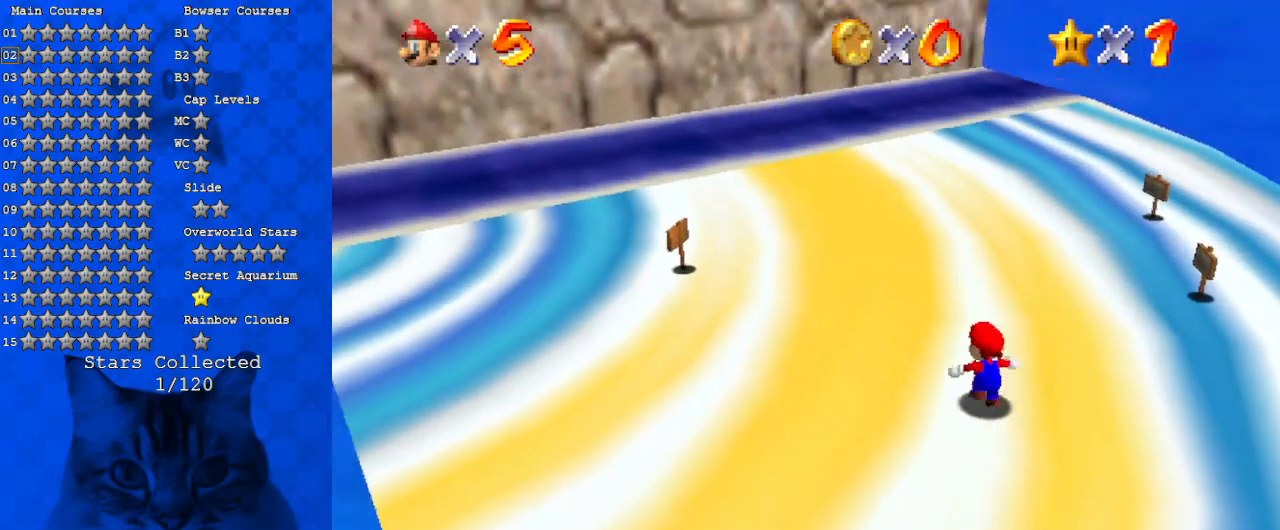
{"keys": ["left"], "events": [[267, "up", "up"]]}